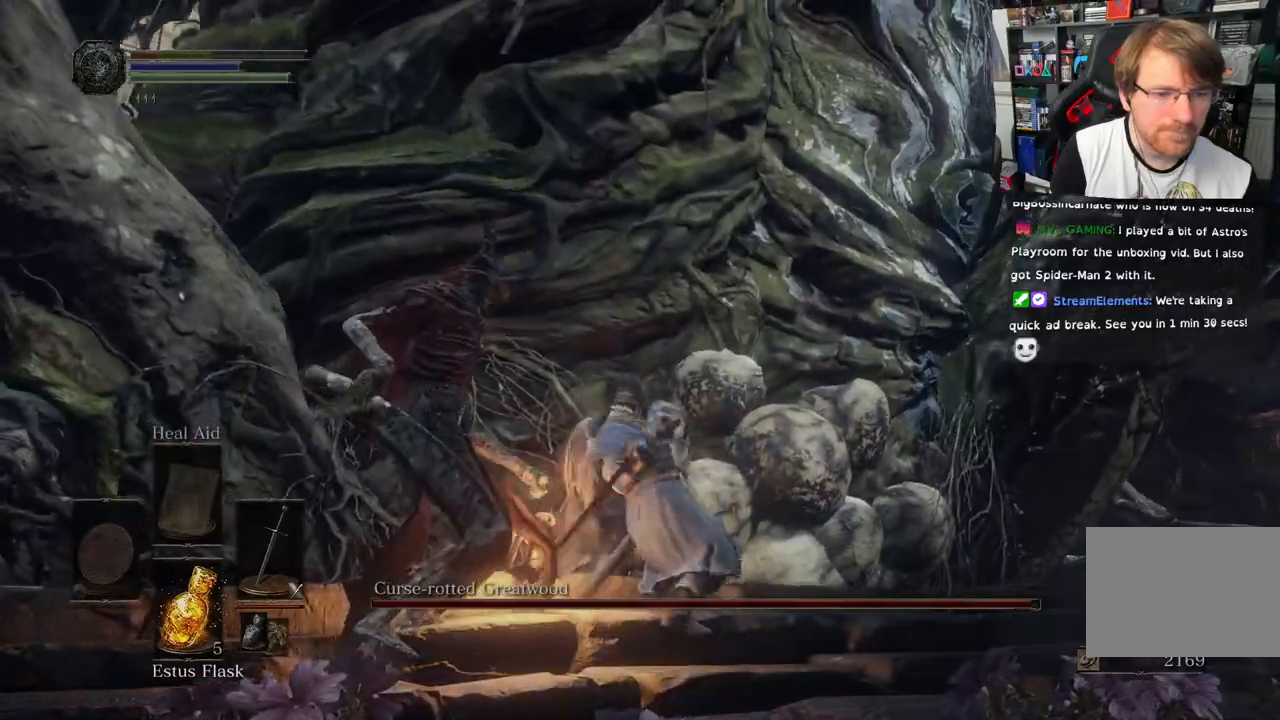
Gameplay with a controller (PlayStation layout); each line is a JSON object with the inputs held at the frame after it (dt_ms = milliseconds from this image to that frame). "events" lists button and stick changes between this image and that frame as [ms after this image, input, new state], when the widget could be followed in between.
{"dt_ms": 500, "buttons": ["R1"], "left_stick": "up-left", "right_stick": "center"}
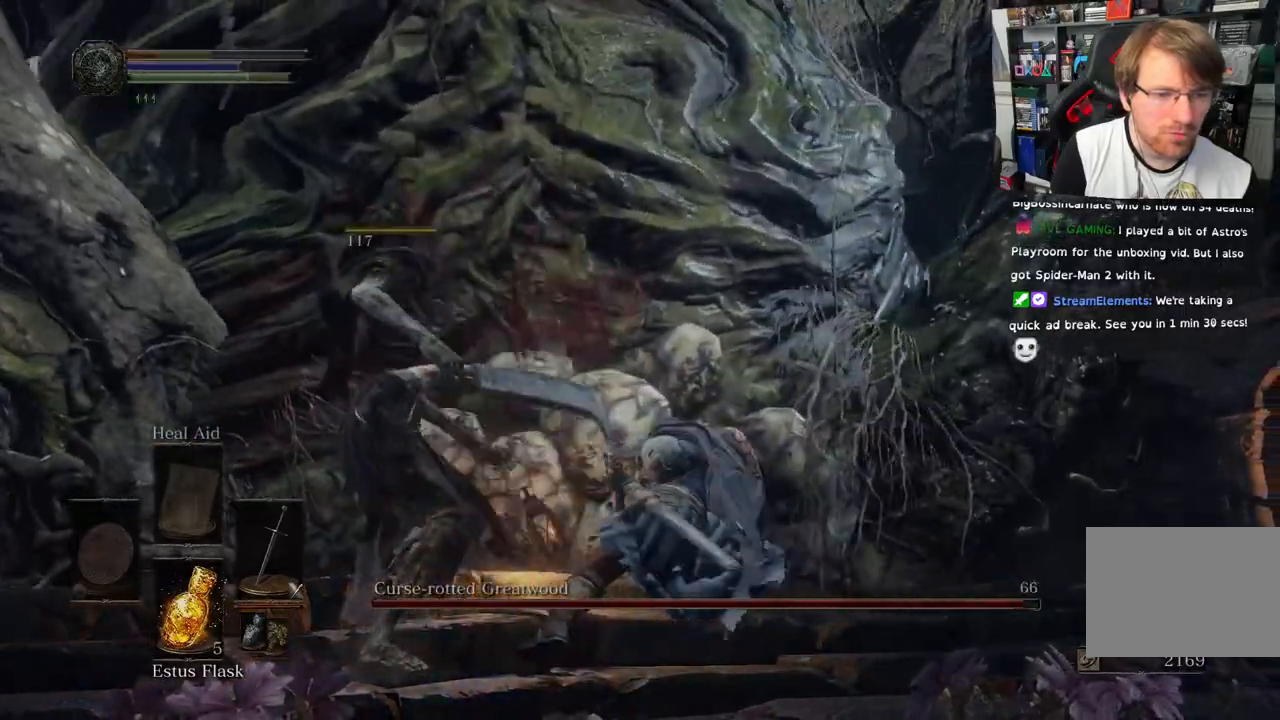
{"dt_ms": 1000, "buttons": [], "left_stick": "up-left", "right_stick": "up"}
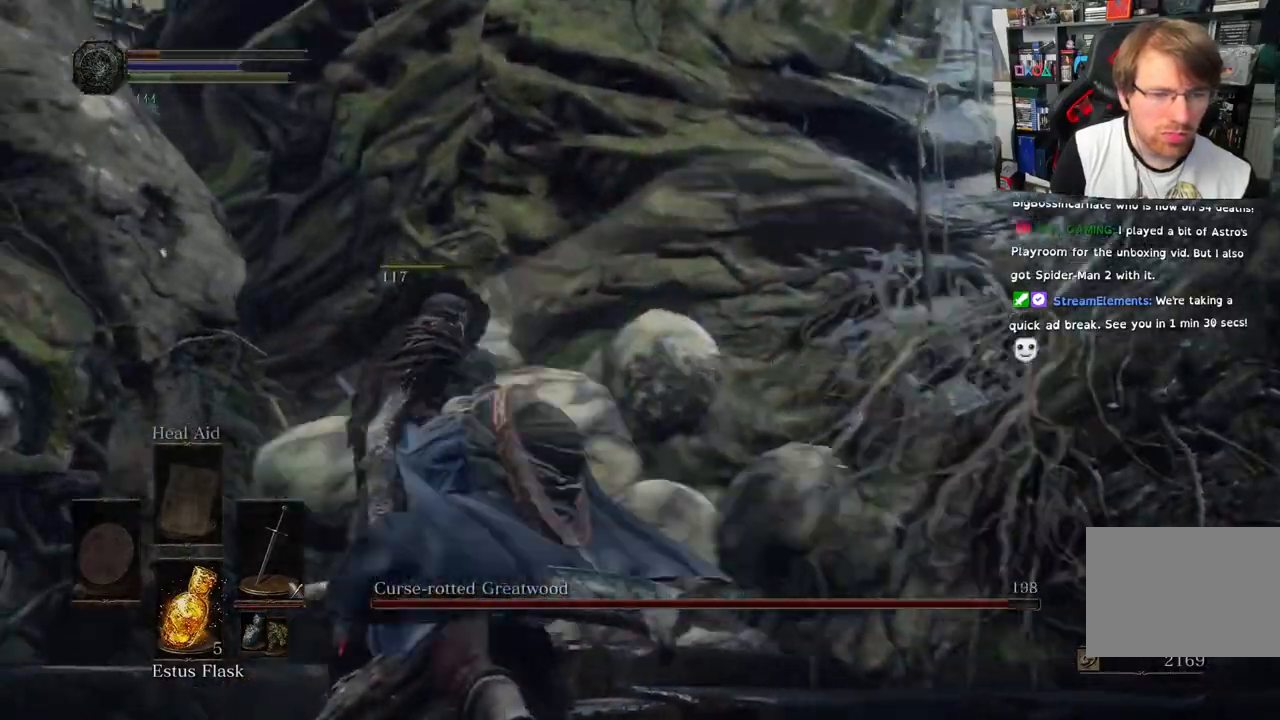
{"dt_ms": 500, "buttons": [], "left_stick": "up-right", "right_stick": "center", "events": [[67, "R1", "down"], [83, "right_stick", "center"], [117, "left_stick", "up"], [200, "R1", "up"], [300, "R1", "down"], [433, "R1", "up"], [483, "left_stick", "up-right"]]}
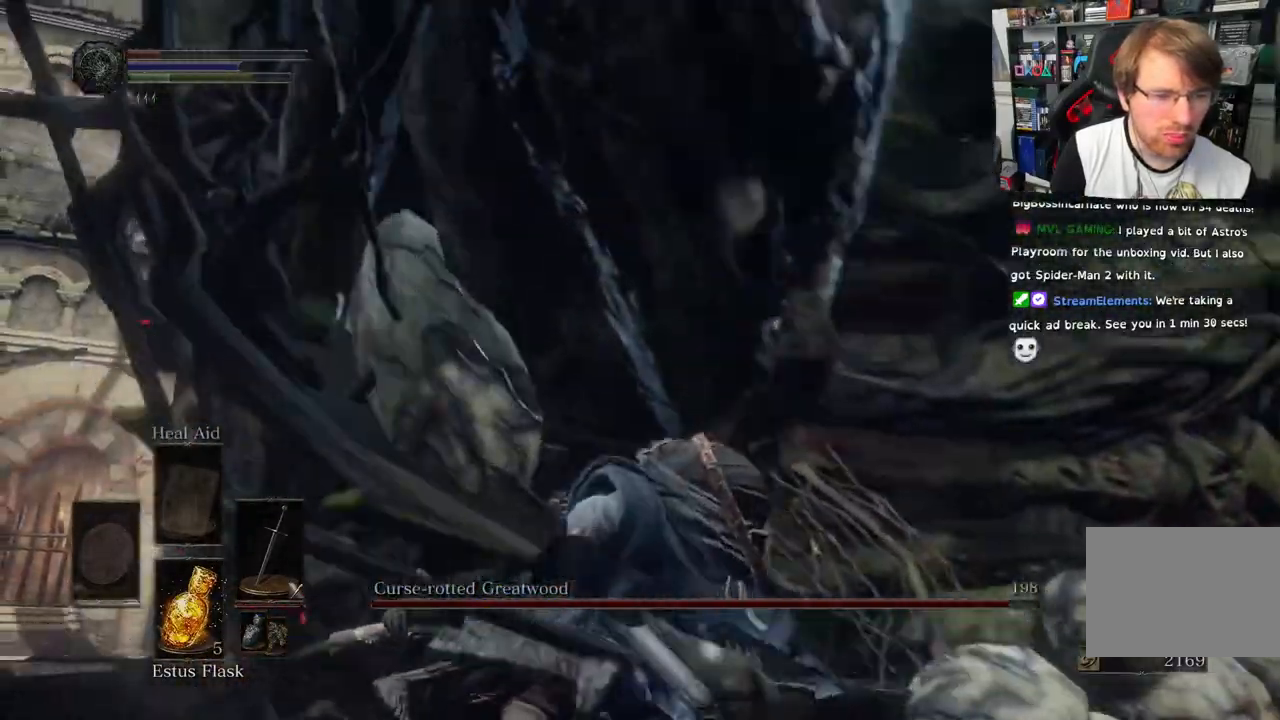
{"dt_ms": 500, "buttons": [], "left_stick": "right", "right_stick": "center"}
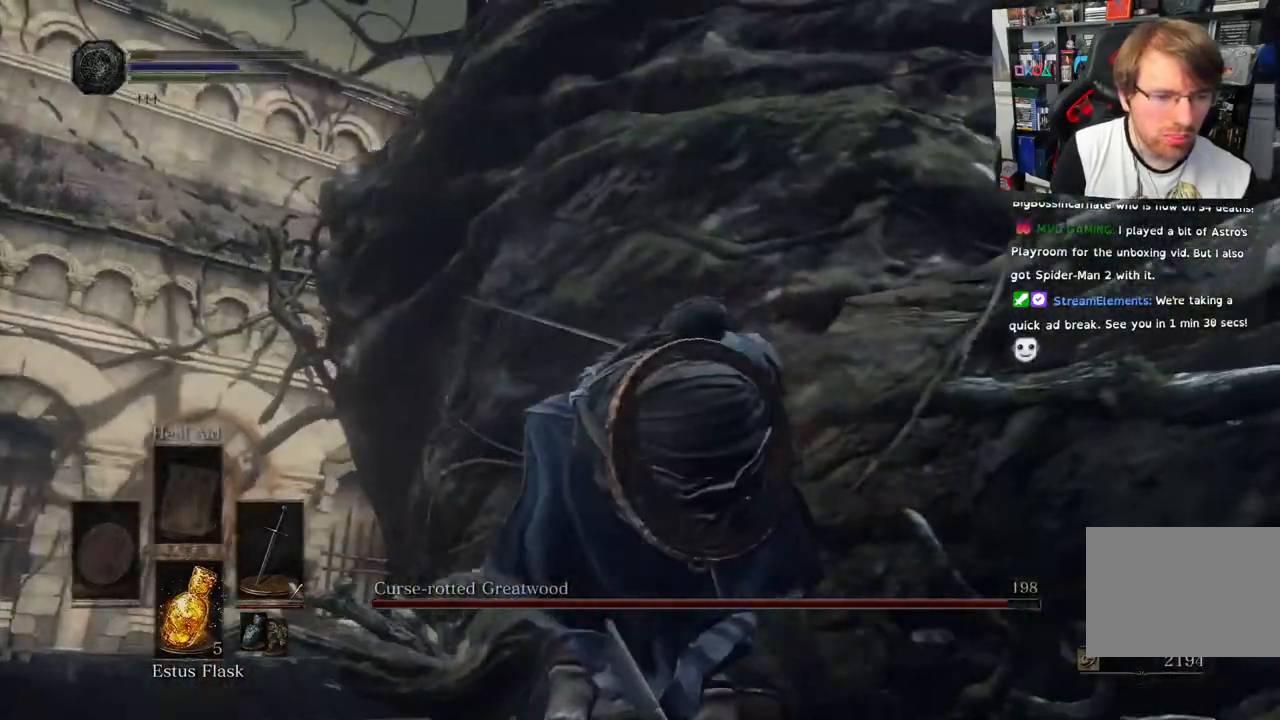
{"dt_ms": 500, "buttons": [], "left_stick": "up-left", "right_stick": "up", "events": [[183, "left_stick", "center"], [300, "left_stick", "up-left"], [417, "right_stick", "up"]]}
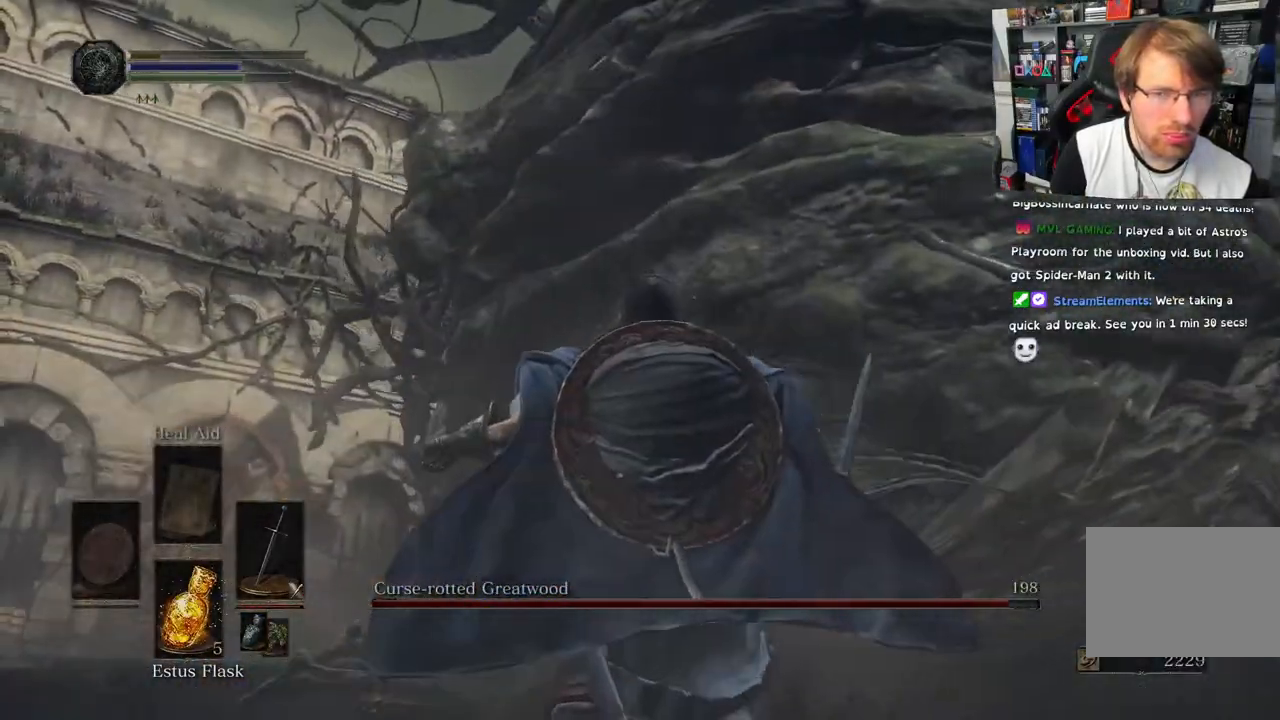
{"dt_ms": 500, "buttons": ["CIRCLE", "L1", "L2"], "left_stick": "left", "right_stick": "up", "events": [[167, "L1", "down"], [317, "L2", "down"], [400, "CIRCLE", "down"], [417, "left_stick", "left"]]}
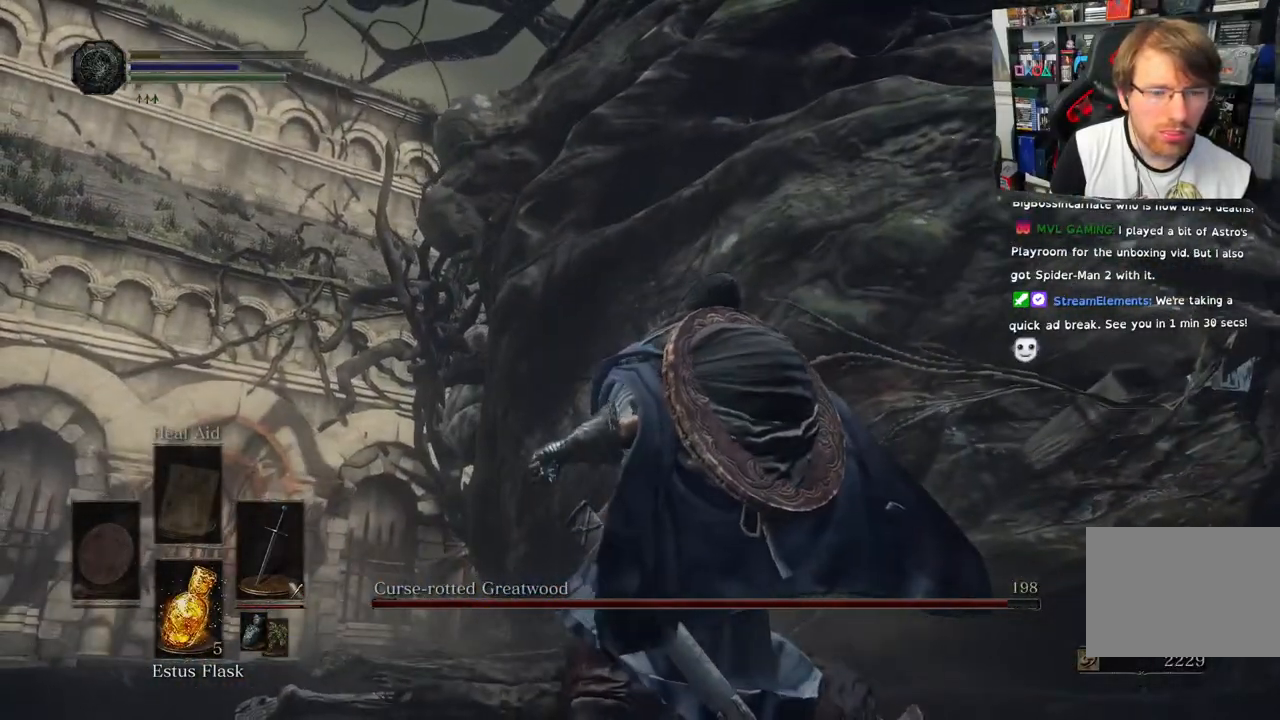
{"dt_ms": 500, "buttons": [], "left_stick": "left", "right_stick": "down-right"}
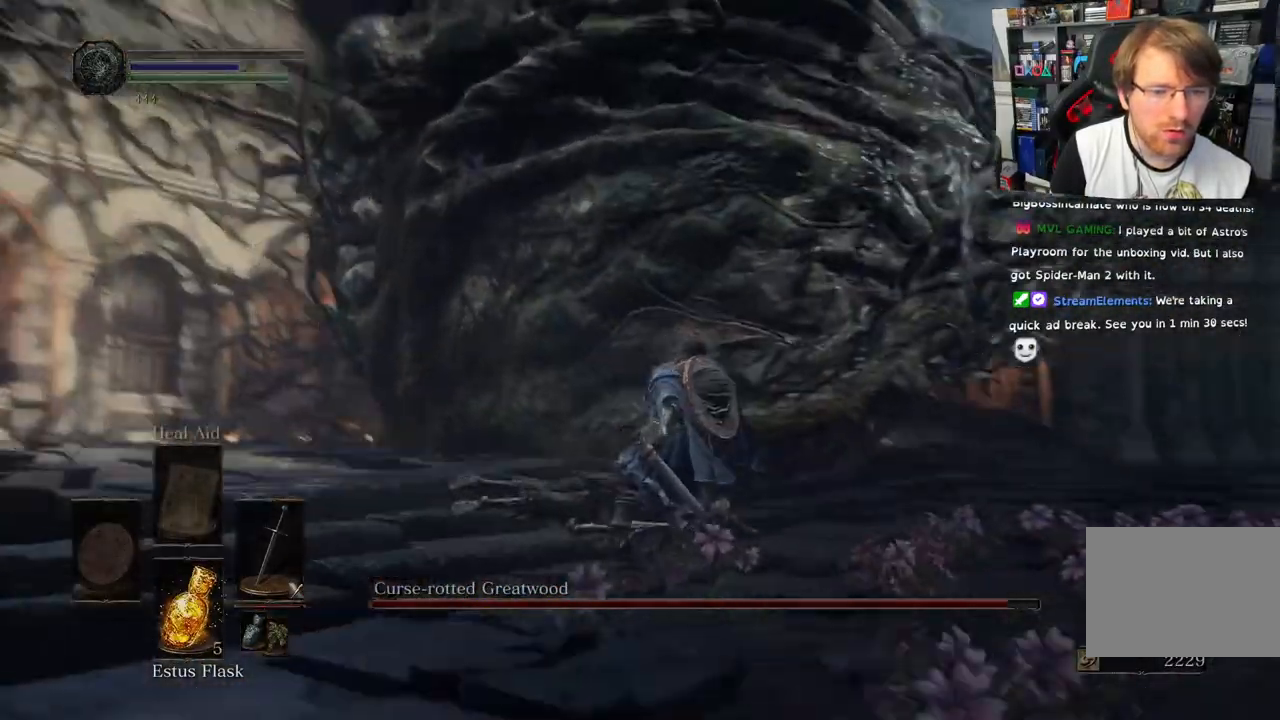
{"dt_ms": 1000, "buttons": [], "left_stick": "down", "right_stick": "down-right"}
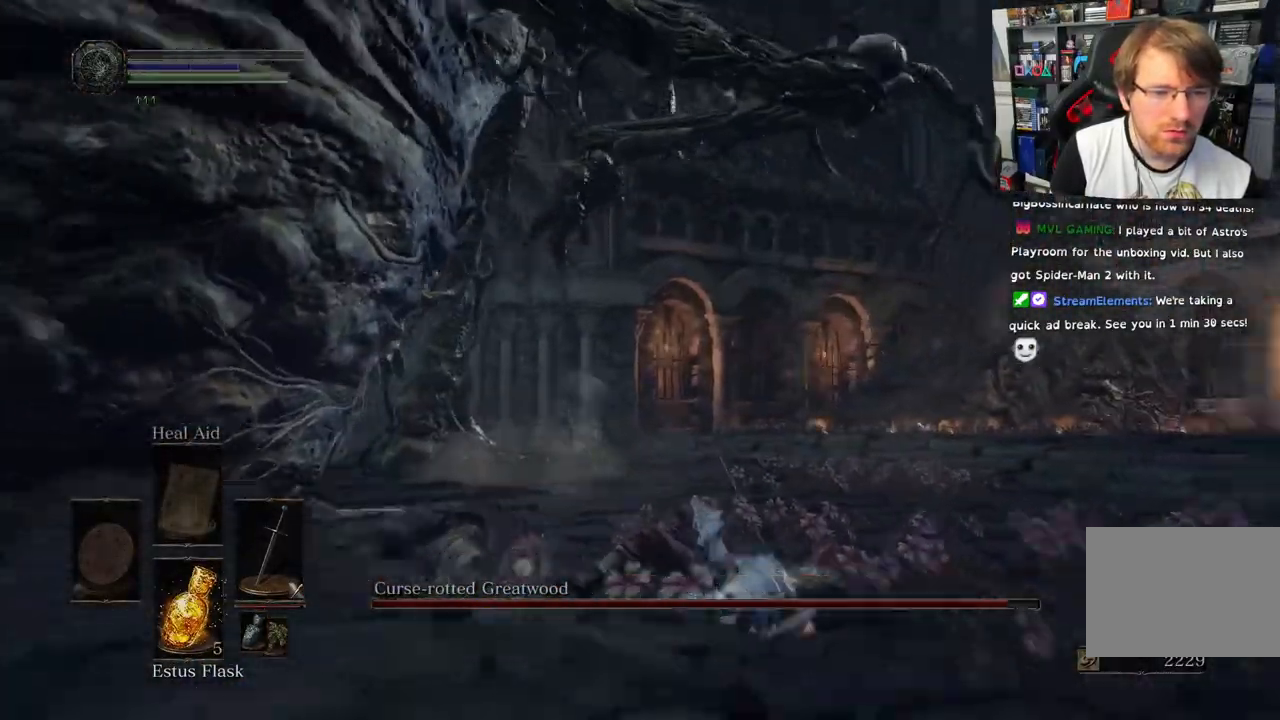
{"dt_ms": 1000, "buttons": [], "left_stick": "center", "right_stick": "right"}
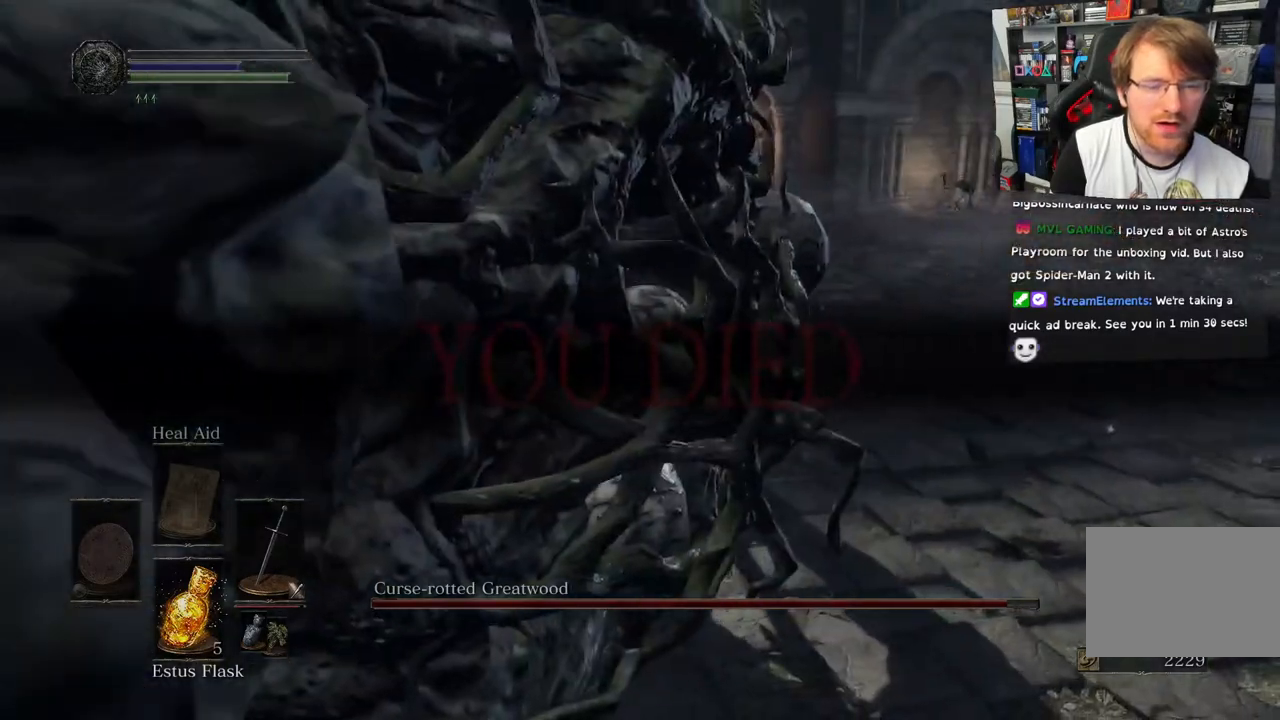
{"dt_ms": 500, "buttons": [], "left_stick": "right", "right_stick": "right", "events": [[200, "left_stick", "right"]]}
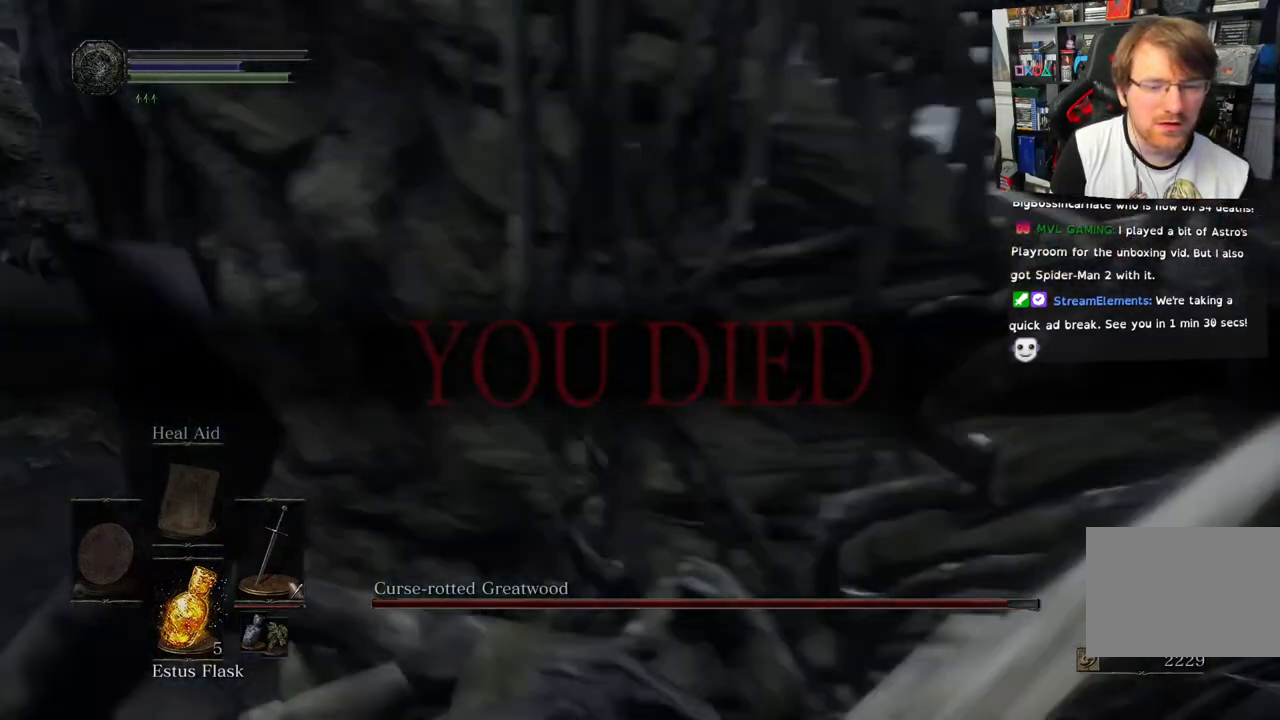
{"dt_ms": 500, "buttons": [], "left_stick": "up-right", "right_stick": "center", "events": [[350, "left_stick", "up-right"], [467, "right_stick", "center"]]}
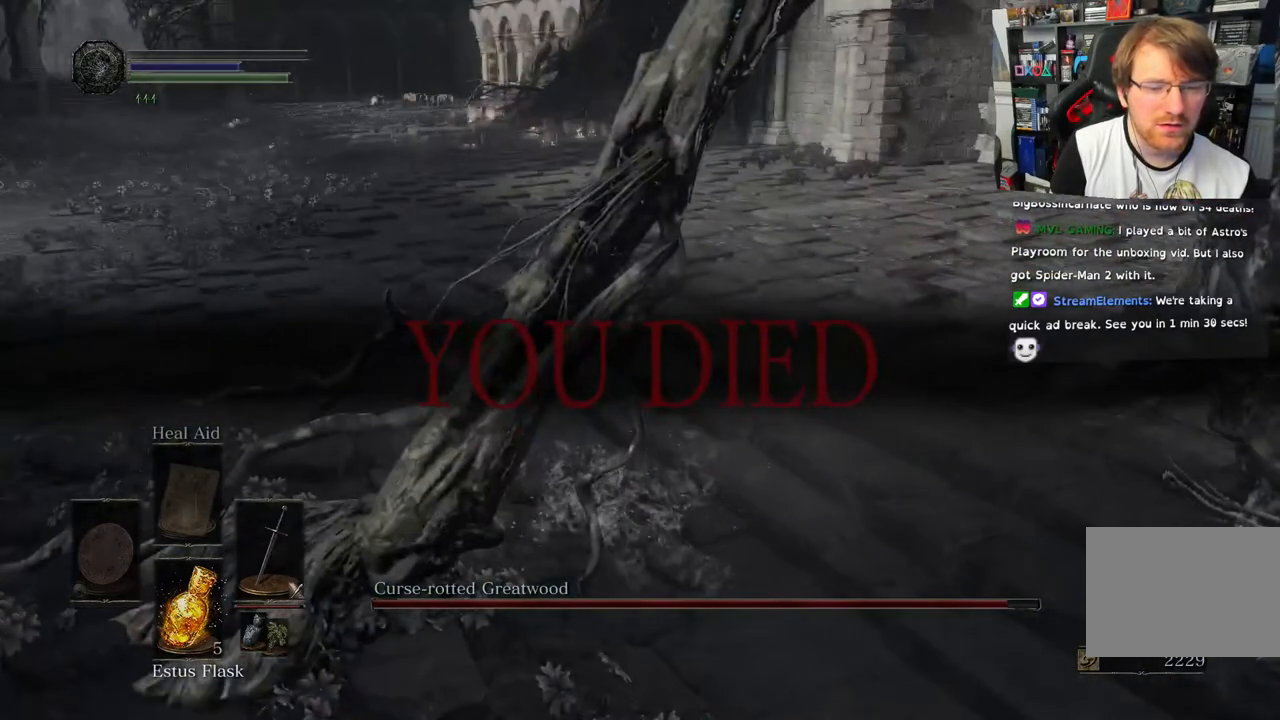
{"dt_ms": 500, "buttons": [], "left_stick": "up-right", "right_stick": "right", "events": [[483, "right_stick", "right"]]}
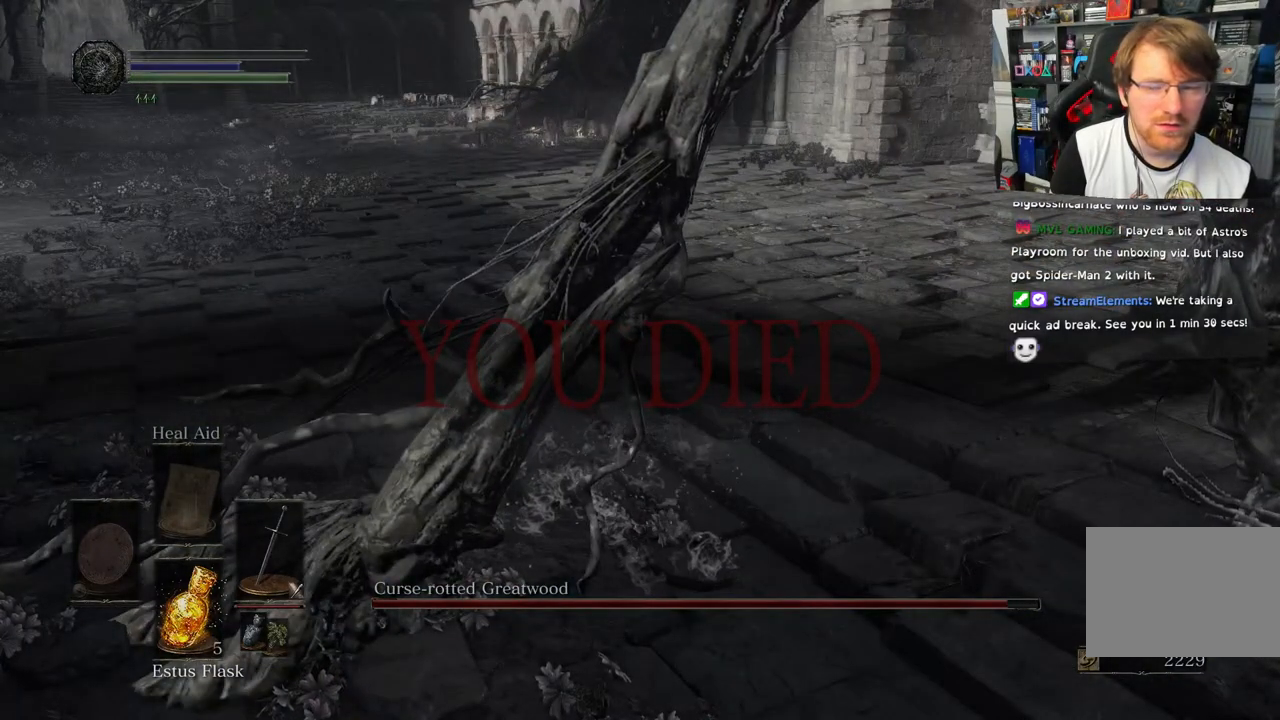
{"dt_ms": 500, "buttons": [], "left_stick": "up-right", "right_stick": "right", "events": []}
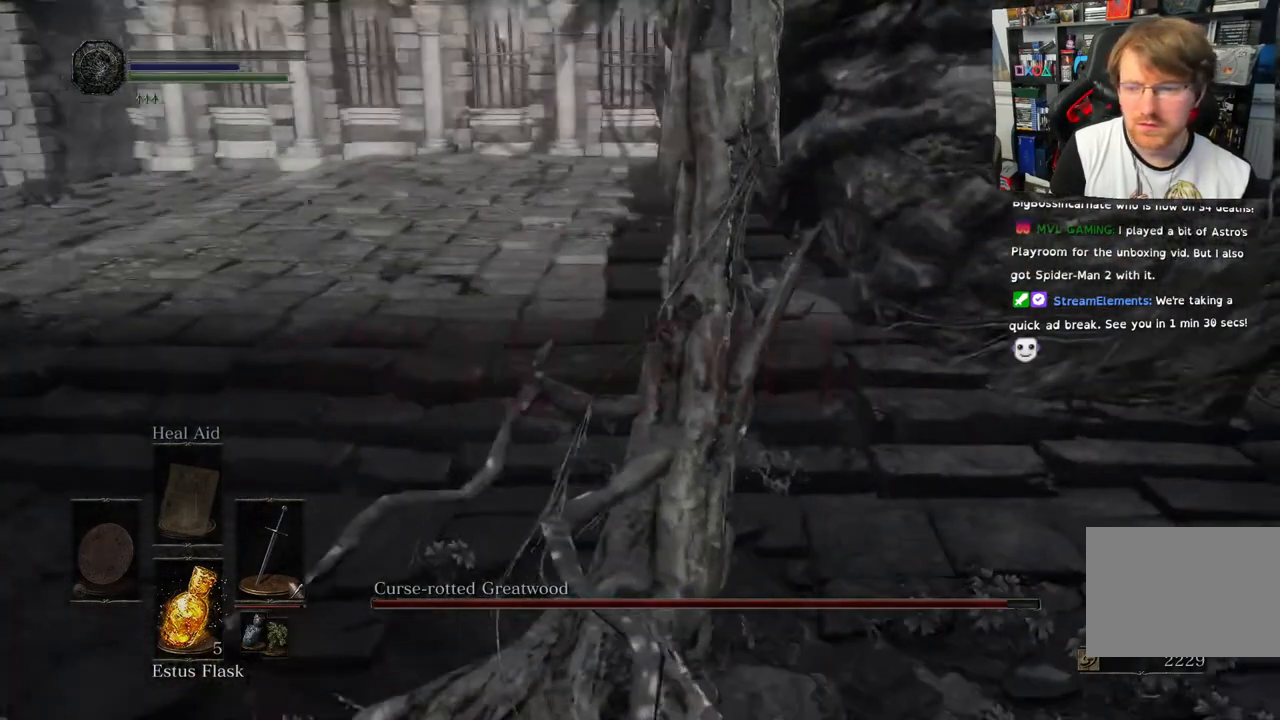
{"dt_ms": 500, "buttons": [], "left_stick": "center", "right_stick": "center", "events": [[50, "right_stick", "center"], [333, "left_stick", "center"]]}